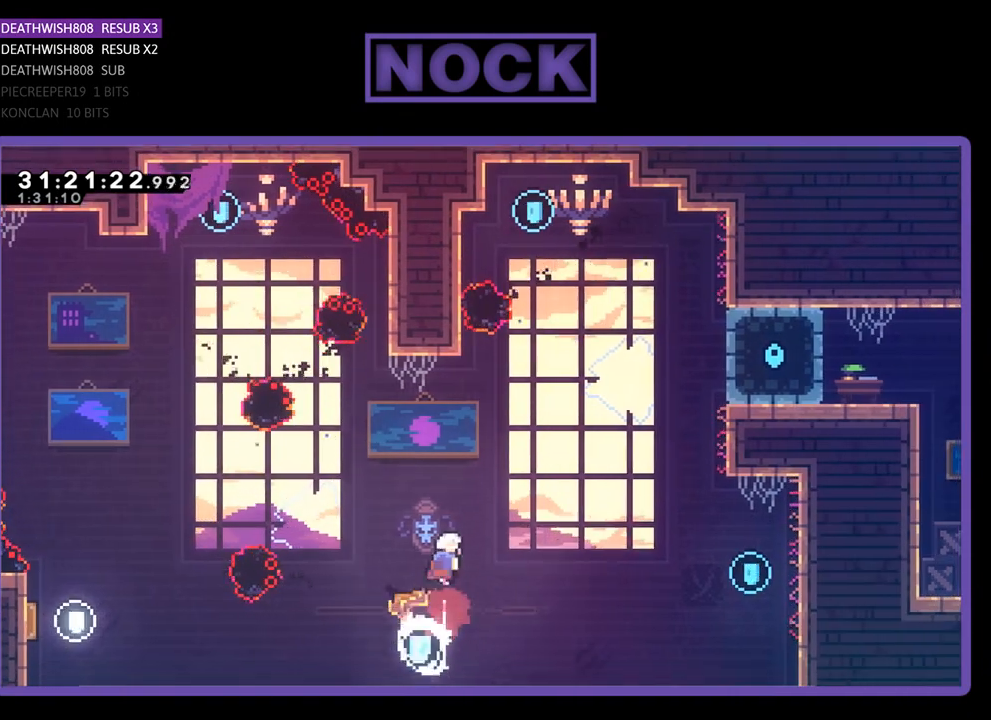
Gameplay with a controller (PlayStation layout); each line is a JSON object with the inputs held at the frame after it. "events" lists button and stick changes between this image and that frame as [ms after this image, input, new state], when the widget could be followed in between. Not read: right_stick.
{"buttons": ["R2"], "left_stick": "center", "events": [[100, "CIRCLE", "up"], [233, "CIRCLE", "down"], [267, "DPAD_UP", "up"], [400, "CIRCLE", "up"]]}
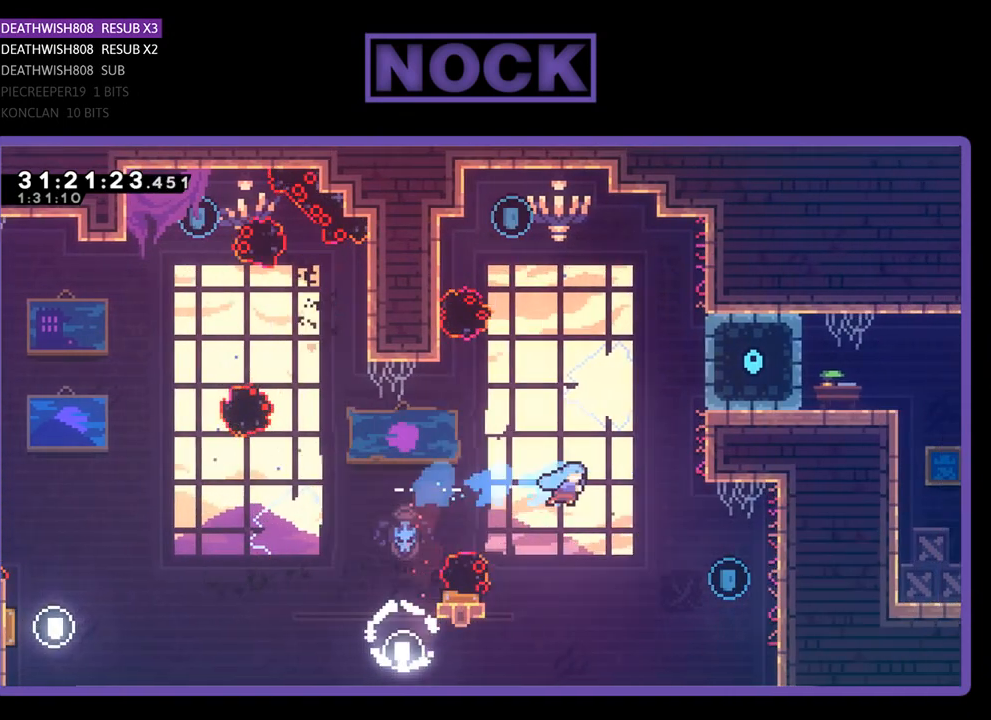
{"buttons": ["R2", "DPAD_LEFT"], "left_stick": "center", "events": [[133, "DPAD_LEFT", "down"]]}
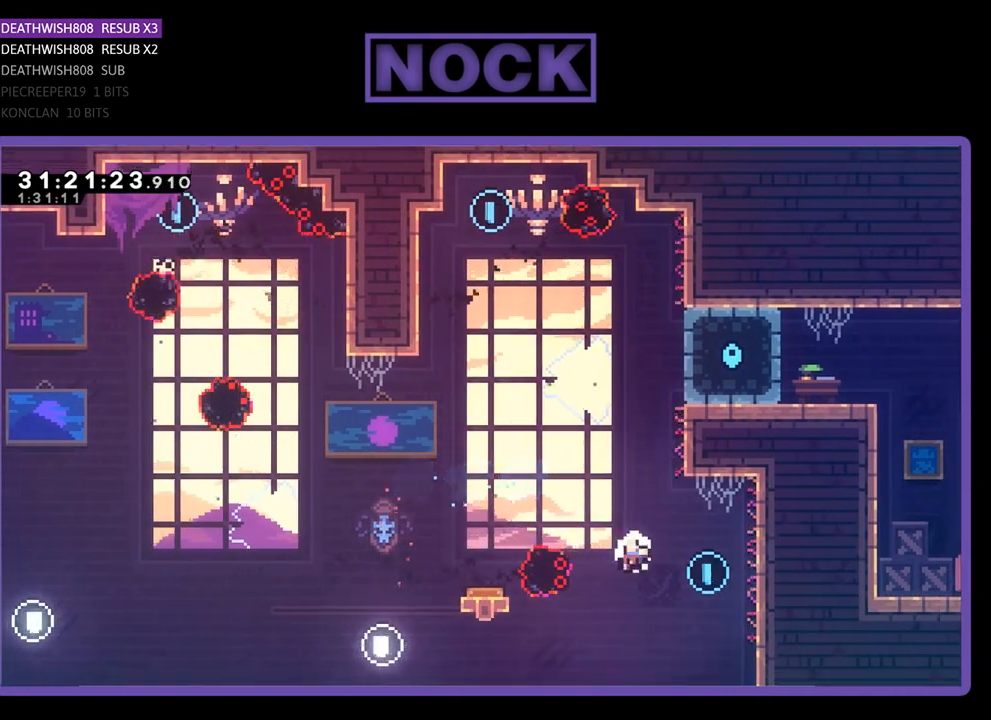
{"buttons": [], "left_stick": "center", "events": [[33, "DPAD_LEFT", "up"], [100, "R2", "up"]]}
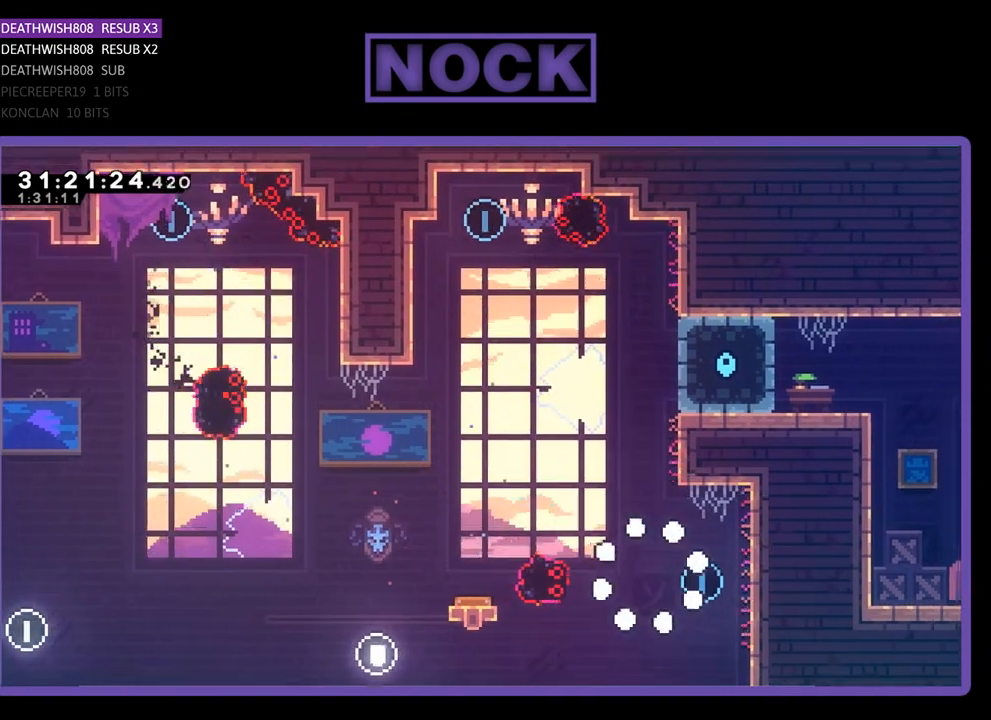
{"buttons": [], "left_stick": "center", "events": []}
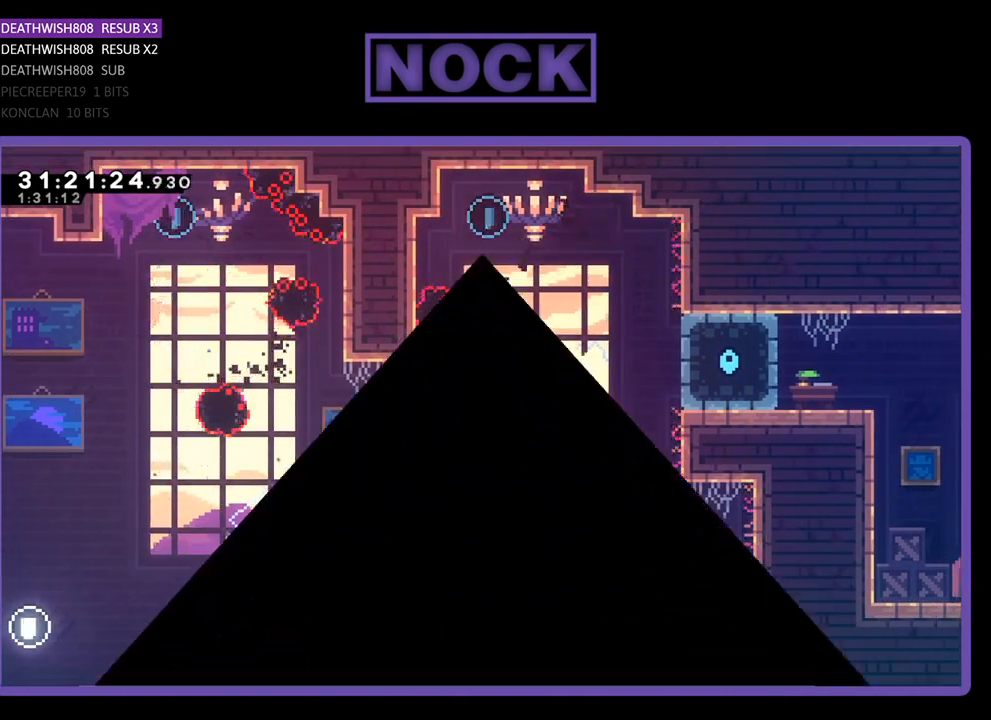
{"buttons": ["R2"], "left_stick": "center", "events": [[200, "R2", "down"]]}
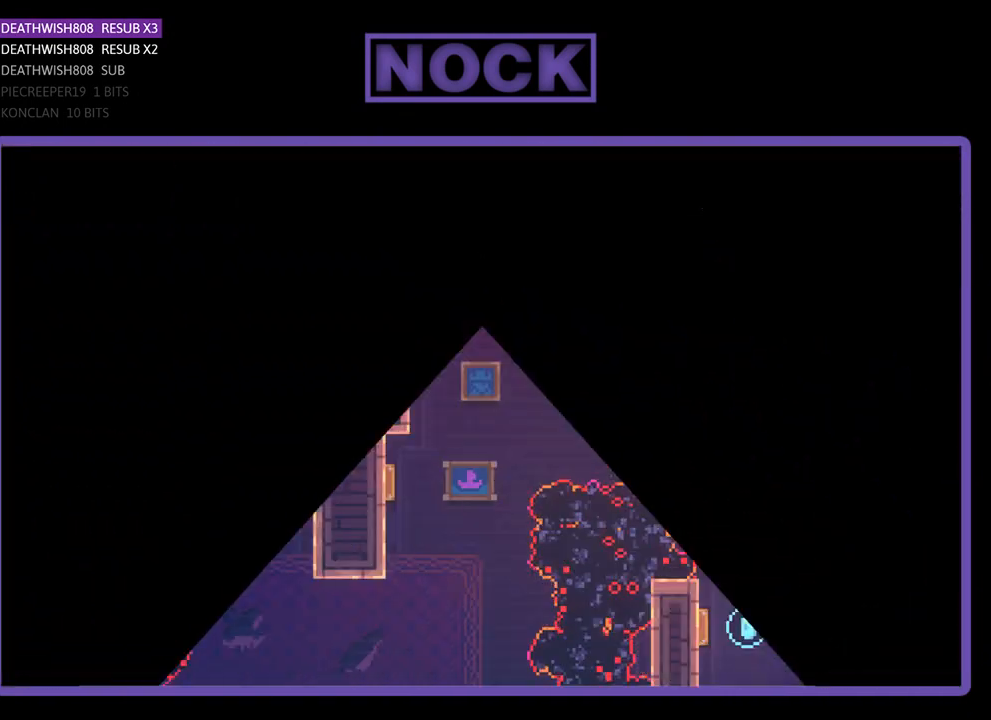
{"buttons": ["R2", "DPAD_RIGHT"], "left_stick": "center", "events": [[167, "DPAD_RIGHT", "down"]]}
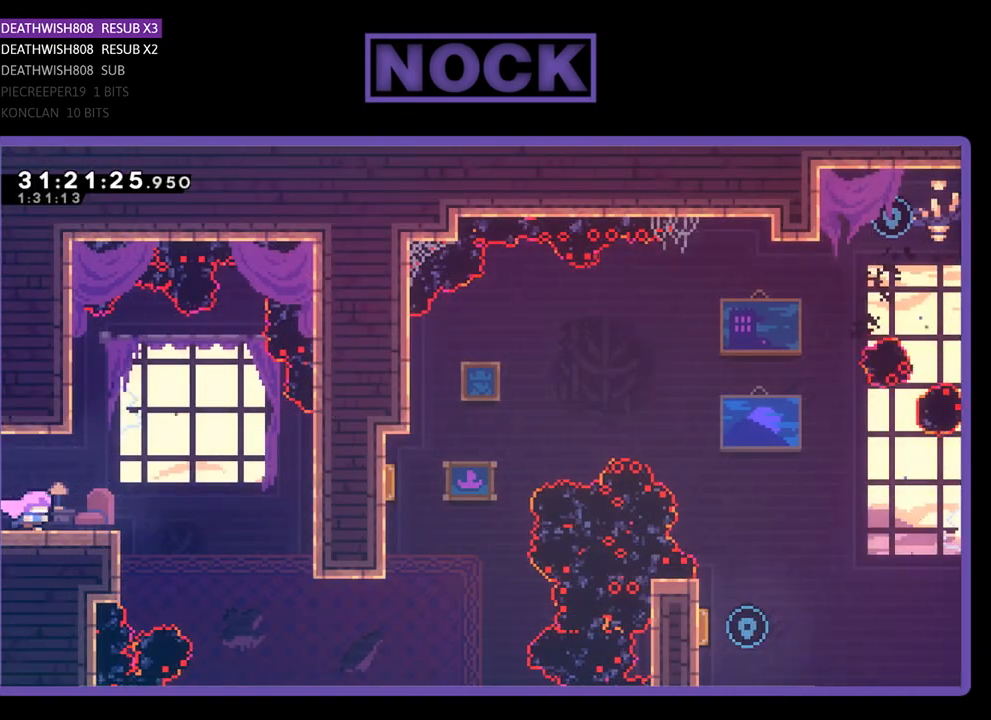
{"buttons": ["R2", "DPAD_RIGHT"], "left_stick": "center", "events": [[100, "CROSS", "down"], [300, "CROSS", "up"]]}
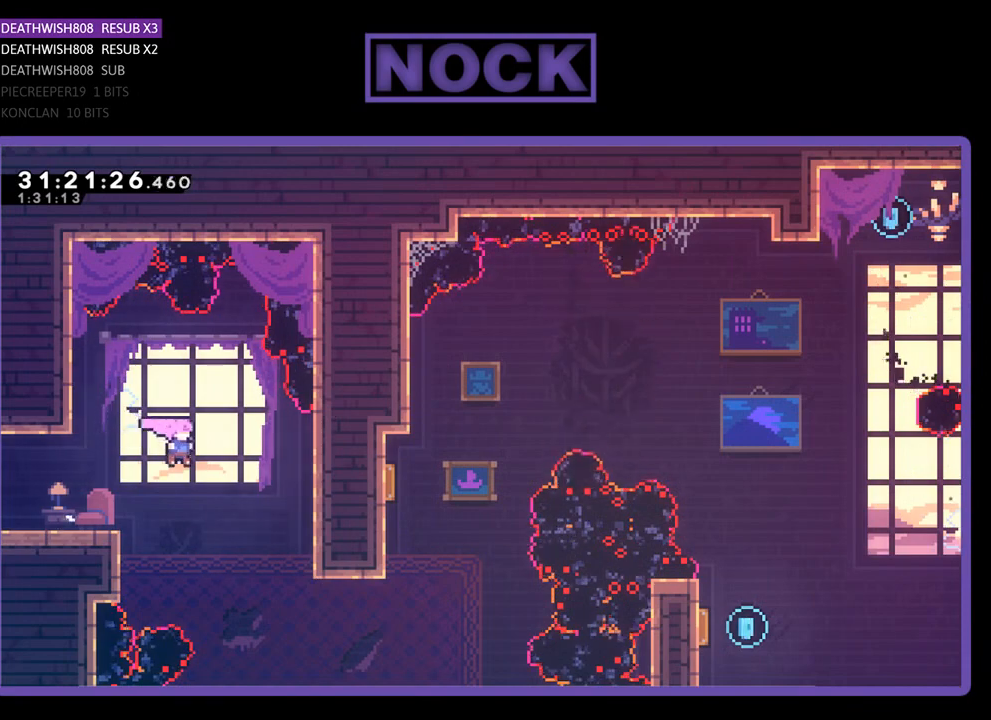
{"buttons": ["CIRCLE", "R2", "DPAD_RIGHT"], "left_stick": "center", "events": [[400, "CIRCLE", "down"]]}
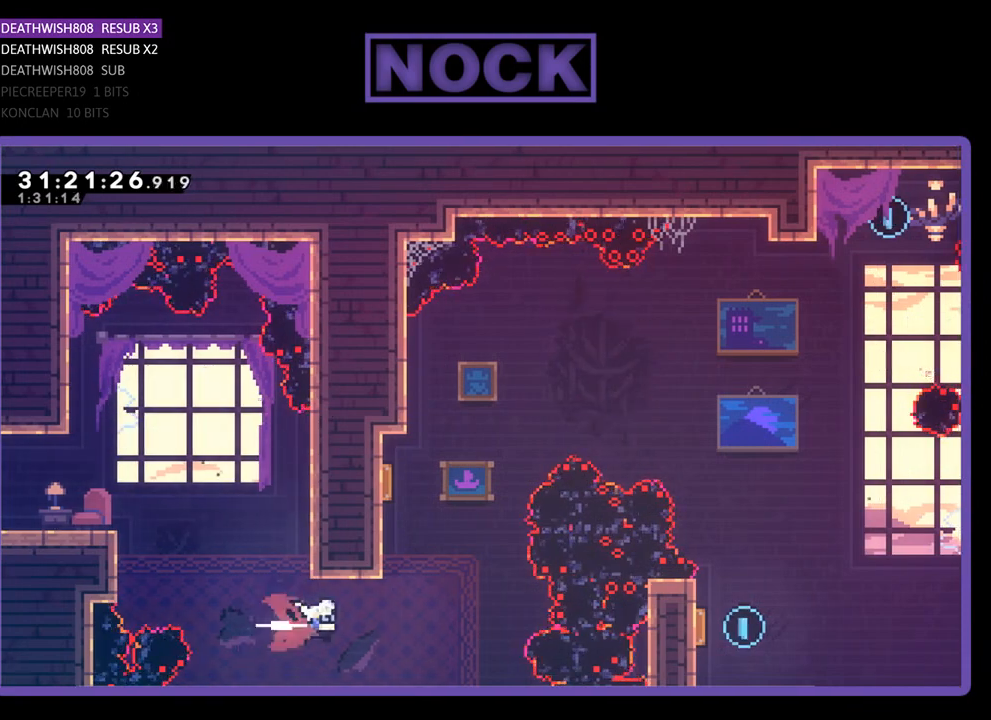
{"buttons": ["CIRCLE", "R2", "DPAD_UP", "DPAD_LEFT"], "left_stick": "center", "events": [[67, "DPAD_UP", "down"], [100, "CIRCLE", "up"], [100, "DPAD_RIGHT", "up"], [200, "CIRCLE", "down"], [333, "DPAD_LEFT", "down"]]}
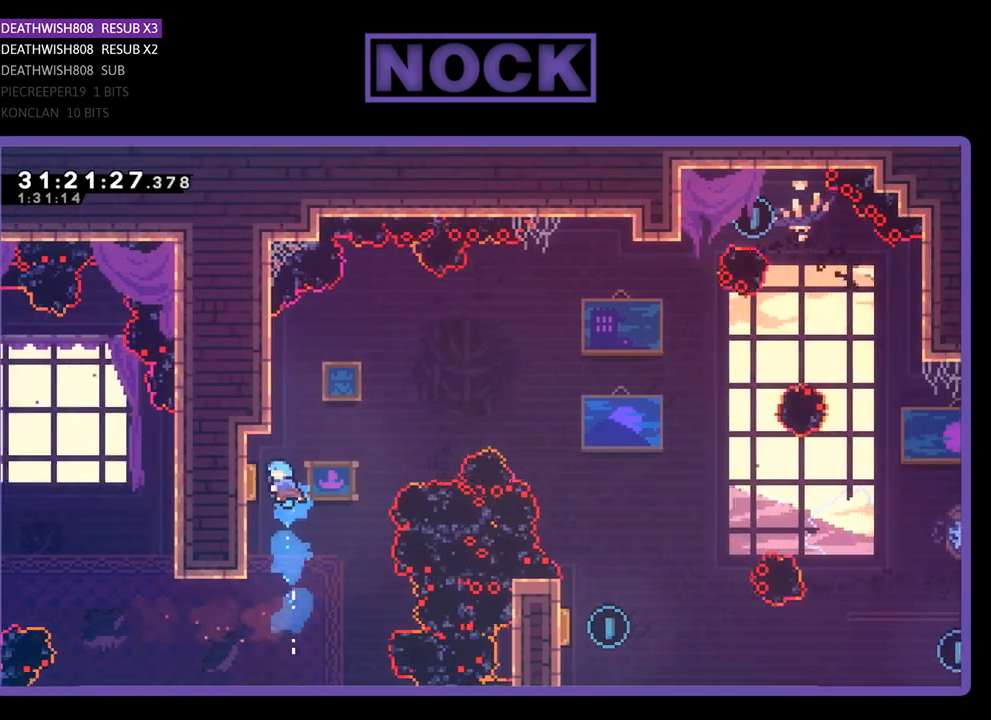
{"buttons": ["R2", "DPAD_RIGHT"], "left_stick": "center", "events": [[67, "CIRCLE", "up"], [200, "DPAD_LEFT", "up"], [233, "DPAD_UP", "up"], [267, "DPAD_RIGHT", "down"]]}
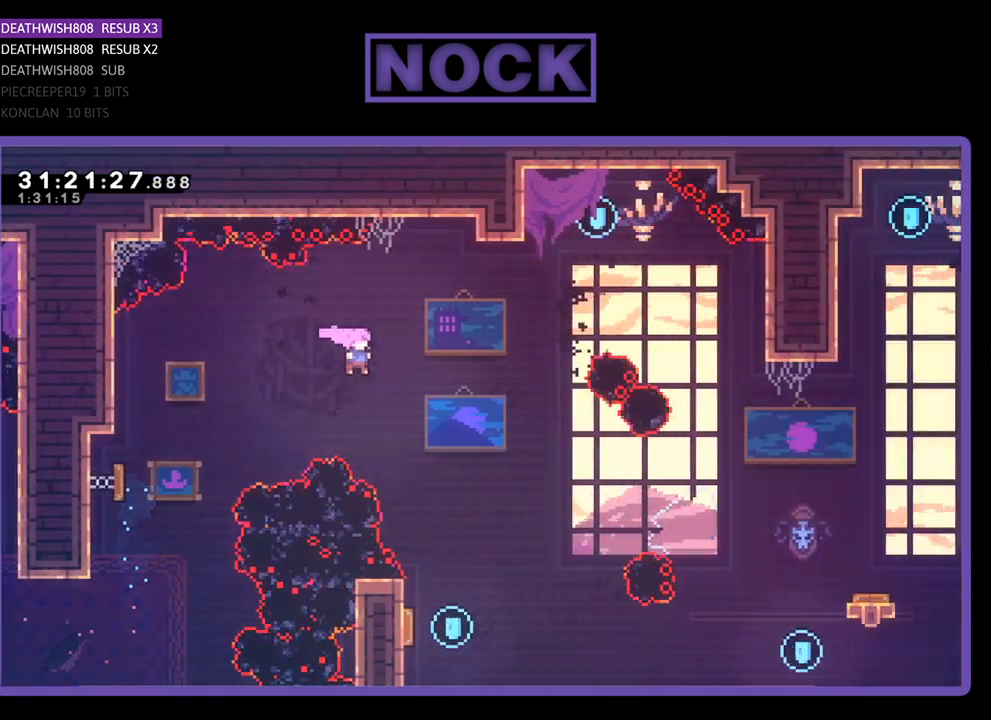
{"buttons": ["R2", "DPAD_LEFT"], "left_stick": "center", "events": [[233, "DPAD_RIGHT", "up"], [500, "DPAD_LEFT", "down"]]}
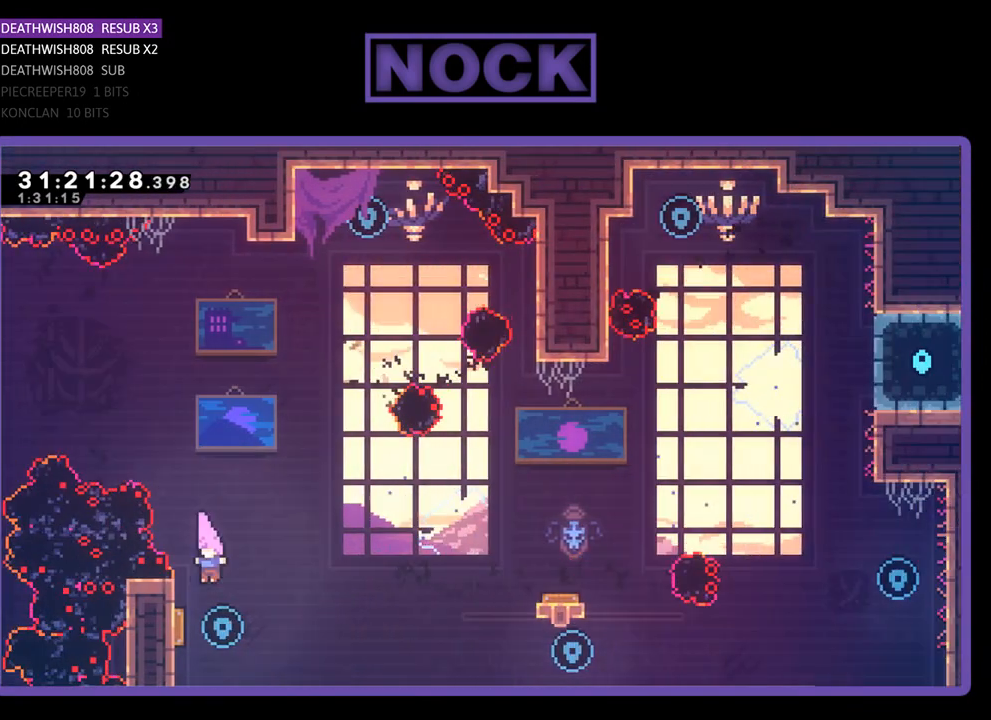
{"buttons": ["R2", "DPAD_RIGHT"], "left_stick": "center", "events": [[167, "DPAD_LEFT", "up"], [267, "DPAD_RIGHT", "down"]]}
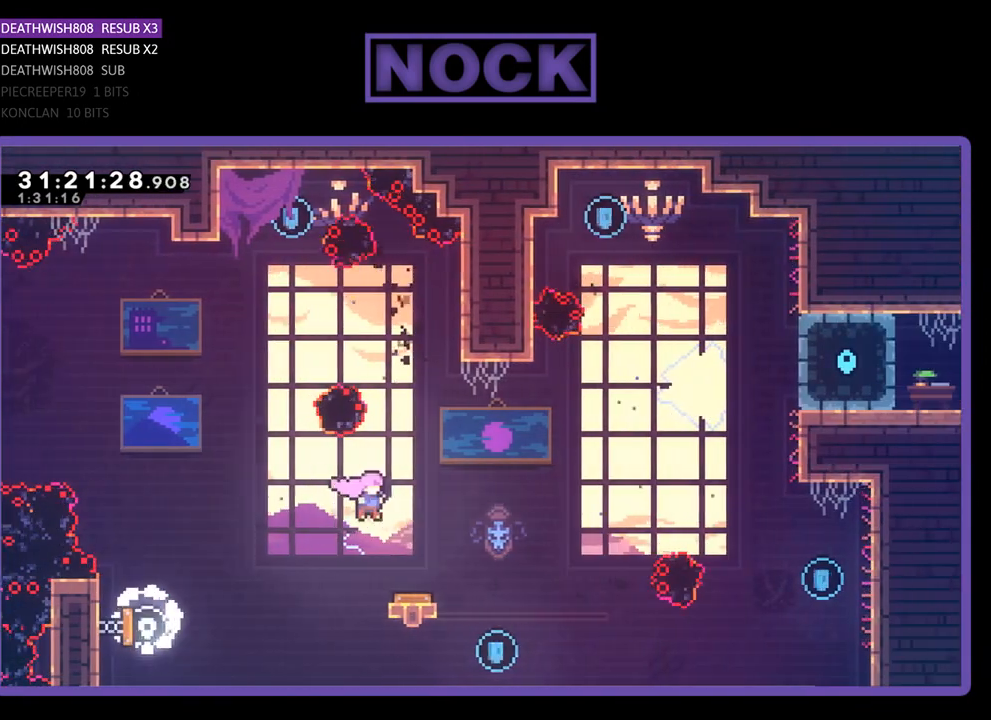
{"buttons": ["R2", "DPAD_RIGHT"], "left_stick": "center", "events": [[100, "DPAD_RIGHT", "up"], [433, "DPAD_RIGHT", "down"]]}
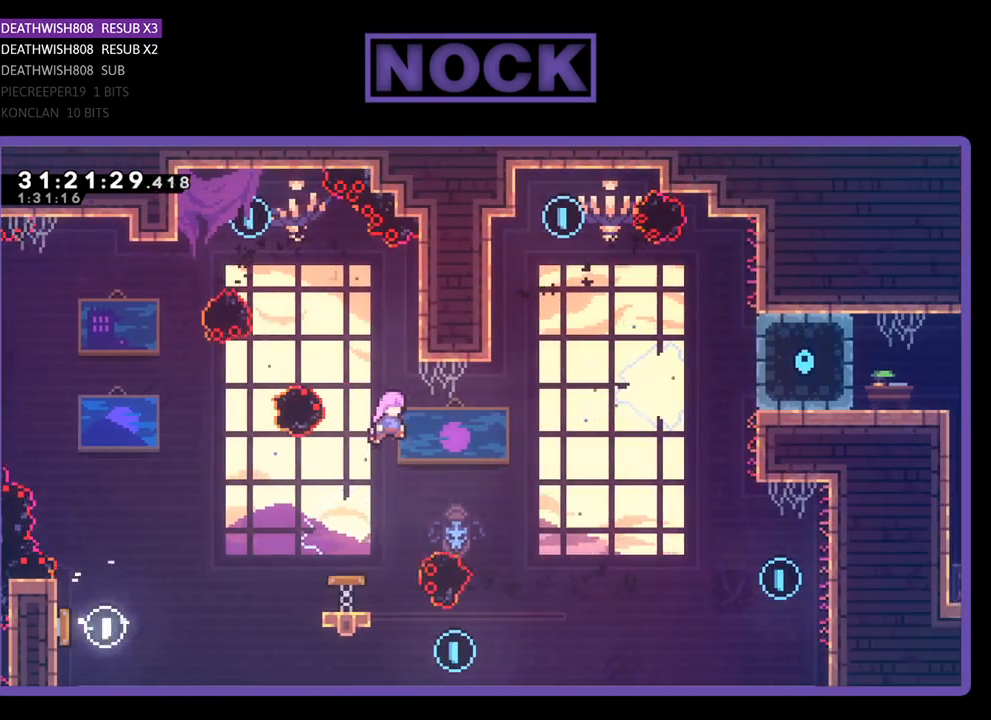
{"buttons": ["R2", "DPAD_RIGHT"], "left_stick": "center", "events": [[167, "DPAD_RIGHT", "up"], [467, "DPAD_RIGHT", "down"]]}
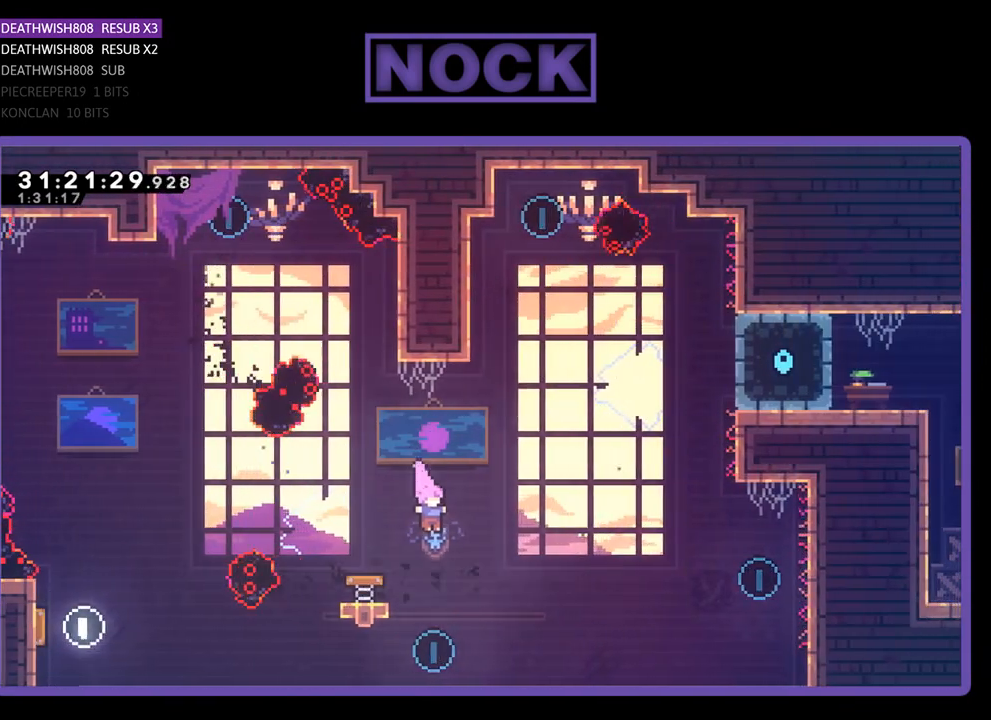
{"buttons": ["CIRCLE", "R2", "DPAD_UP"], "left_stick": "center", "events": [[33, "DPAD_RIGHT", "up"], [267, "DPAD_UP", "down"], [300, "CIRCLE", "down"]]}
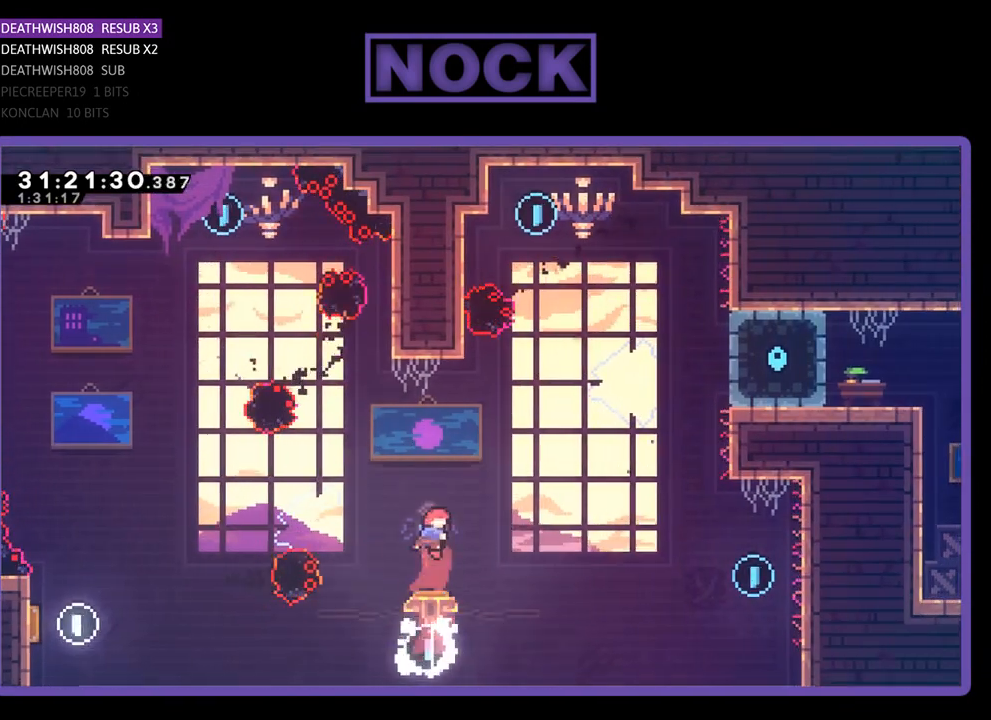
{"buttons": ["R2"], "left_stick": "center", "events": [[33, "CIRCLE", "up"], [33, "DPAD_UP", "up"], [100, "CIRCLE", "down"], [100, "DPAD_UP", "down"], [267, "CIRCLE", "up"], [267, "DPAD_UP", "up"]]}
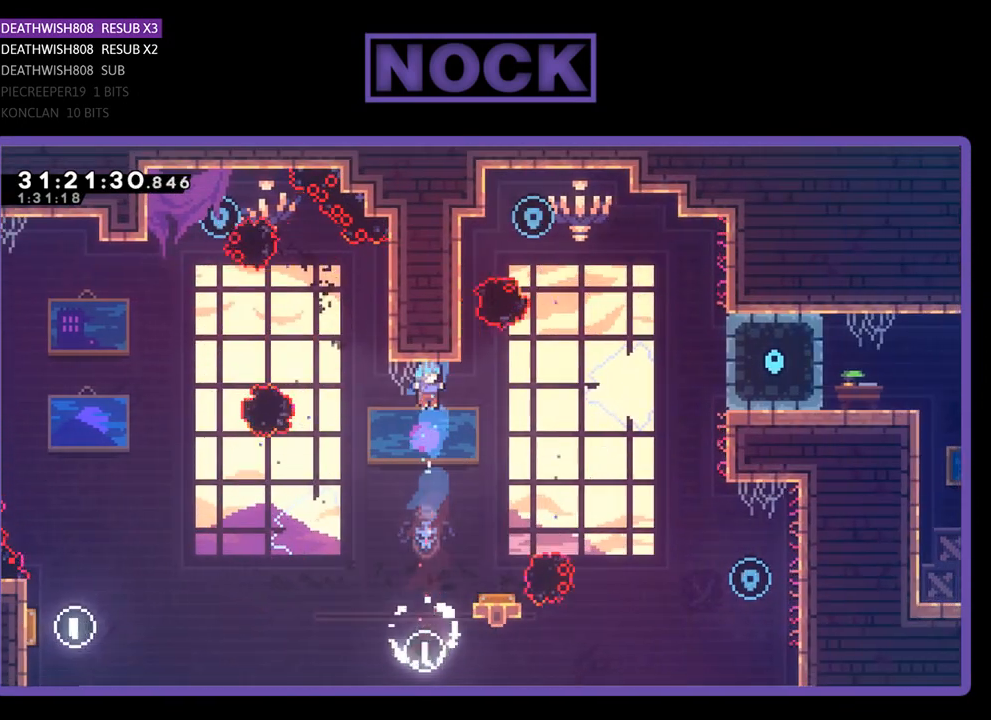
{"buttons": ["R2", "DPAD_RIGHT"], "left_stick": "center", "events": [[33, "DPAD_RIGHT", "down"], [200, "DPAD_RIGHT", "up"], [333, "DPAD_RIGHT", "down"]]}
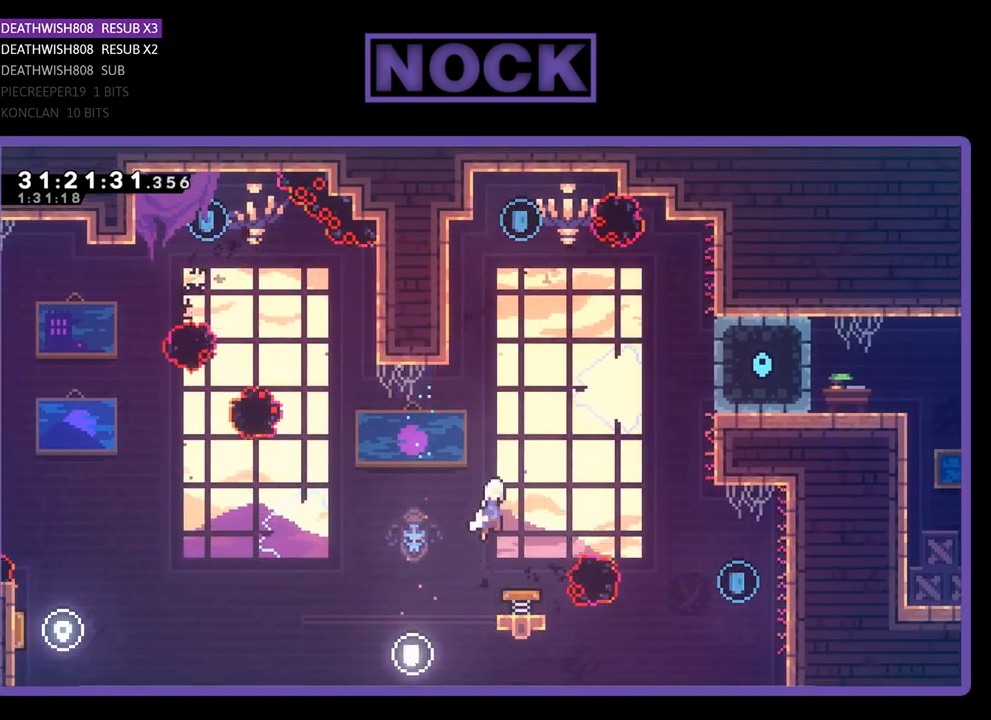
{"buttons": ["R2"], "left_stick": "center", "events": [[67, "DPAD_RIGHT", "up"], [300, "DPAD_RIGHT", "down"], [433, "DPAD_RIGHT", "up"]]}
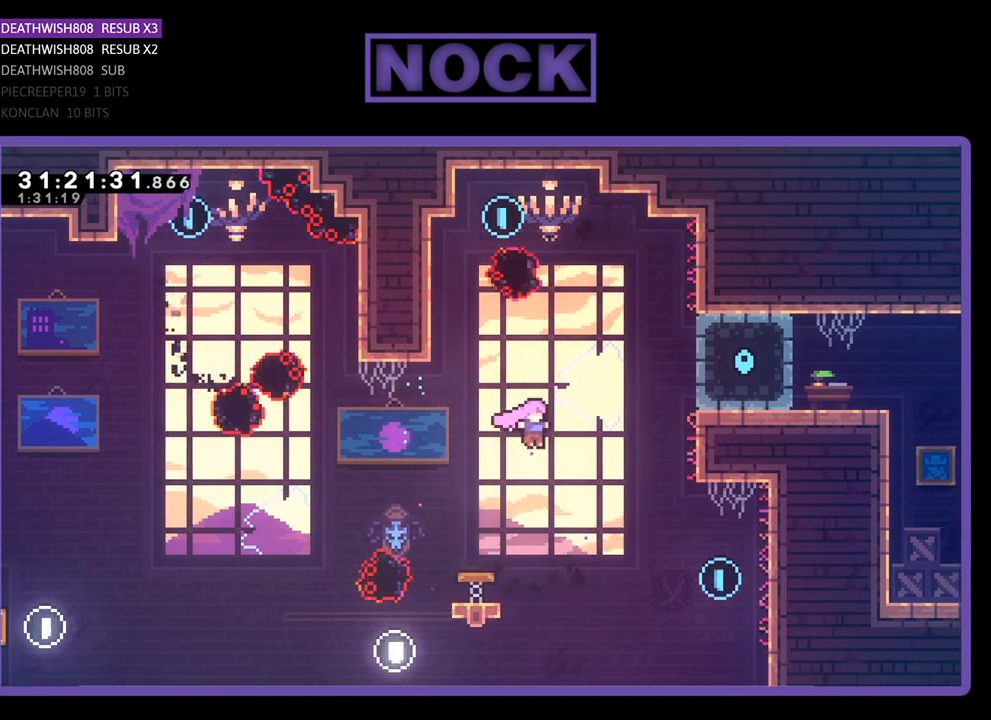
{"buttons": ["CIRCLE", "R2", "DPAD_UP", "DPAD_LEFT"], "left_stick": "center", "events": [[33, "DPAD_LEFT", "down"], [433, "CIRCLE", "down"], [433, "DPAD_UP", "down"]]}
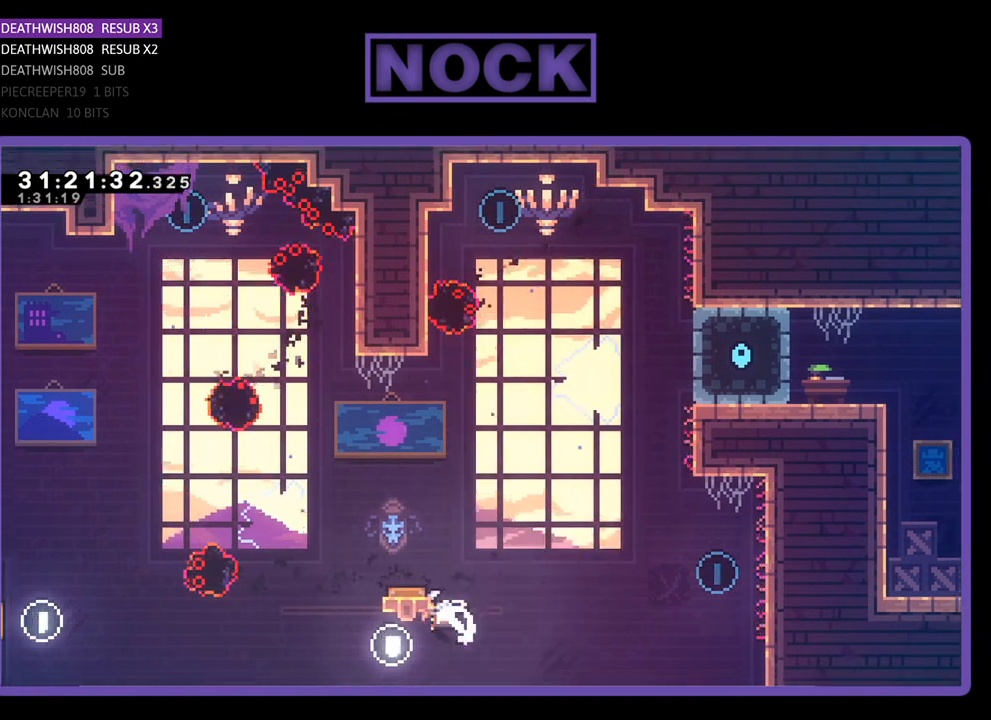
{"buttons": ["R2", "DPAD_UP"], "left_stick": "center", "events": [[33, "DPAD_LEFT", "up"], [200, "CIRCLE", "up"], [433, "DPAD_RIGHT", "down"], [500, "DPAD_RIGHT", "up"]]}
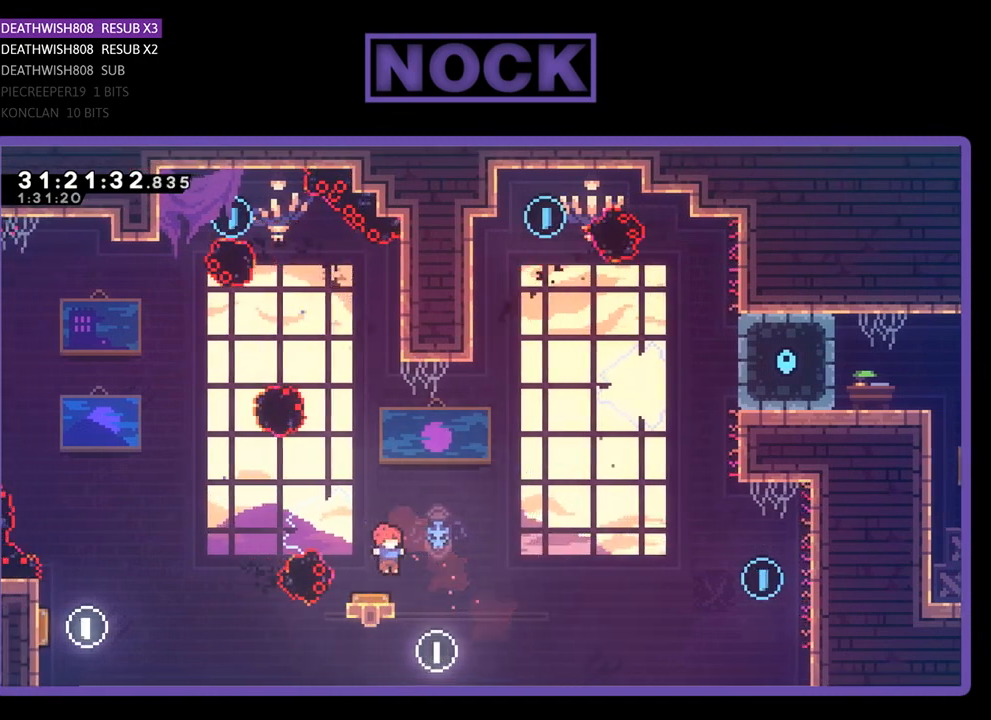
{"buttons": ["R2"], "left_stick": "center", "events": [[33, "DPAD_UP", "up"], [67, "CIRCLE", "down"], [233, "CIRCLE", "up"]]}
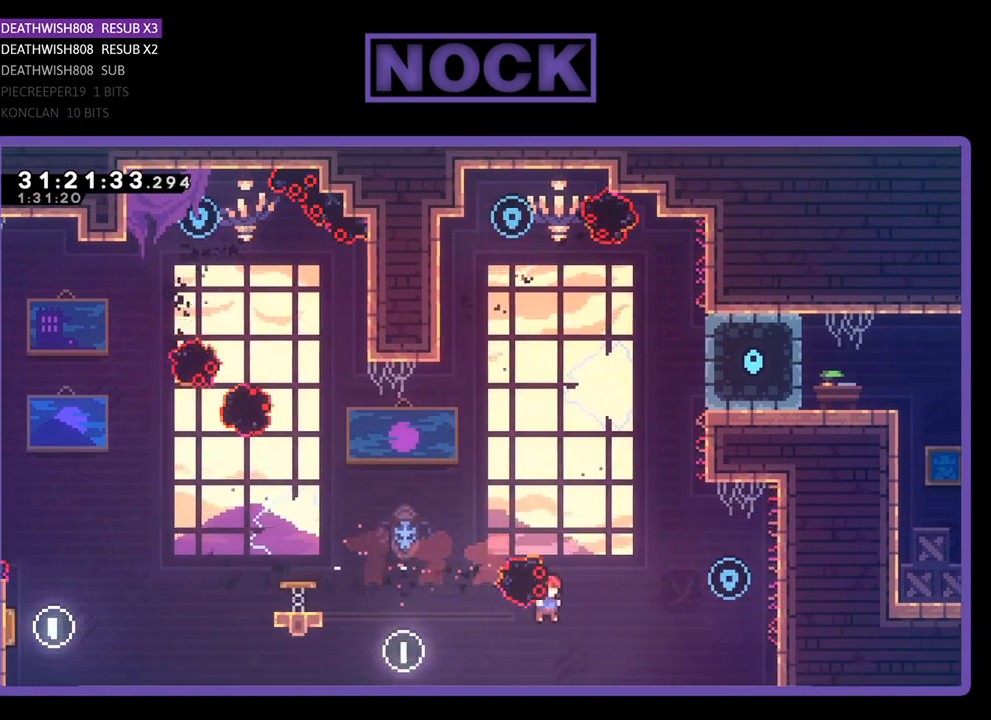
{"buttons": [], "left_stick": "center", "events": [[133, "R2", "up"], [367, "DPAD_LEFT", "down"], [500, "DPAD_LEFT", "up"]]}
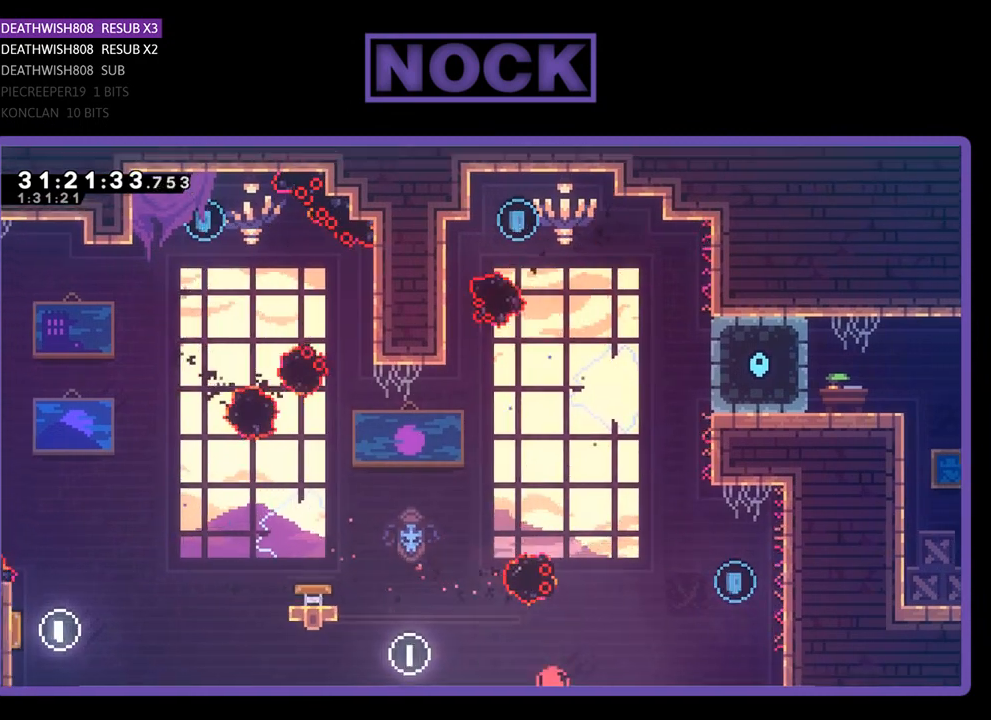
{"buttons": [], "left_stick": "center", "events": []}
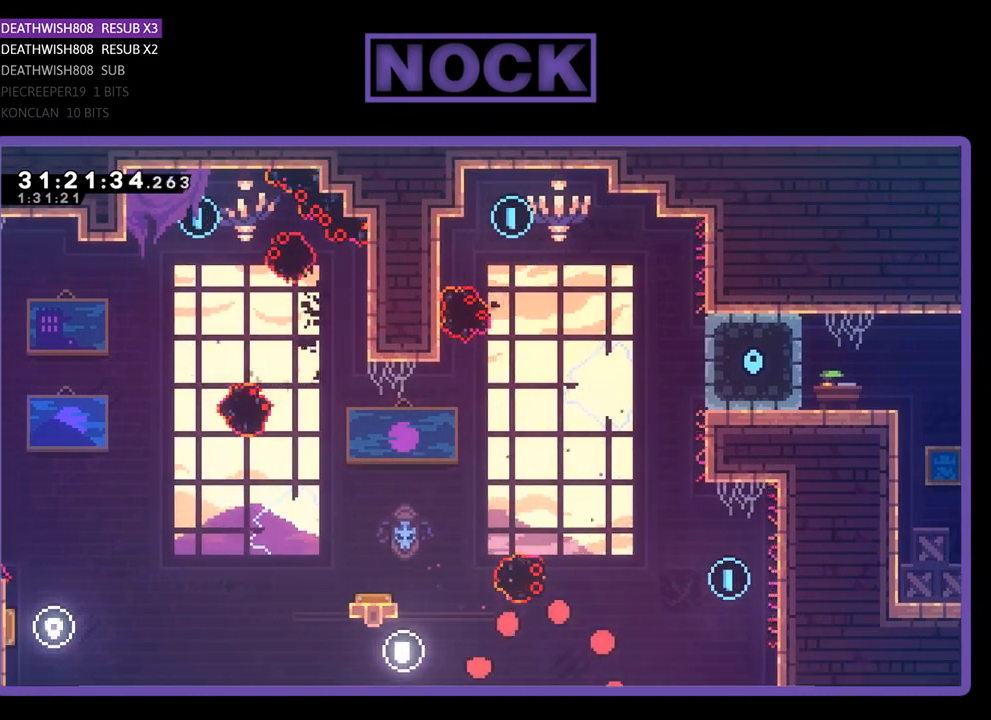
{"buttons": [], "left_stick": "center", "events": []}
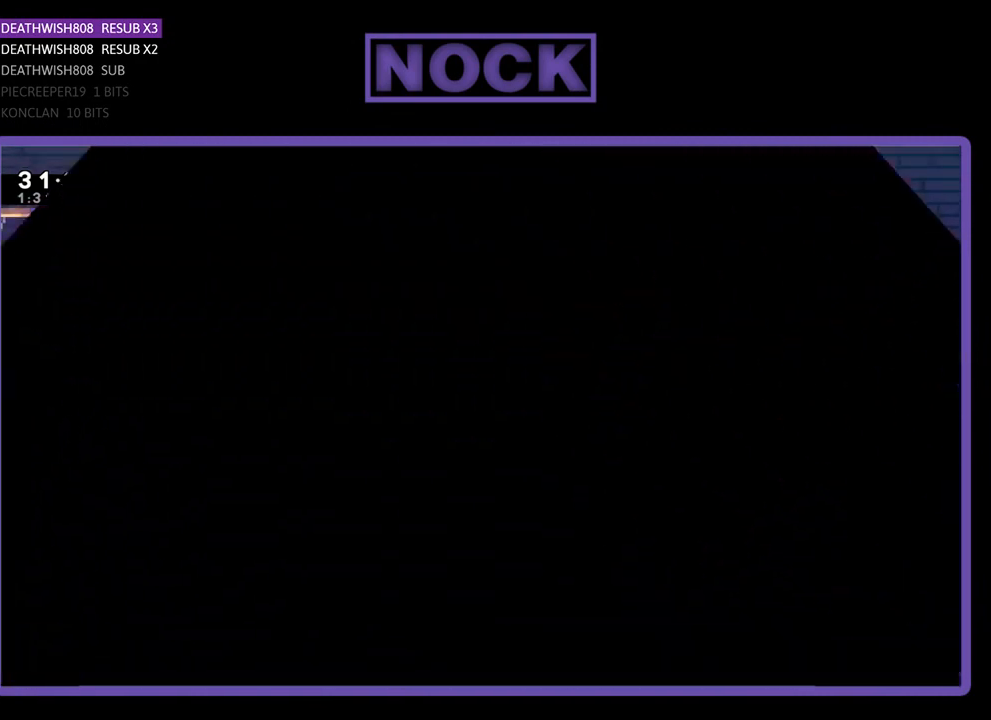
{"buttons": ["R2", "DPAD_RIGHT"], "left_stick": "center", "events": [[233, "DPAD_RIGHT", "down"], [267, "R2", "down"]]}
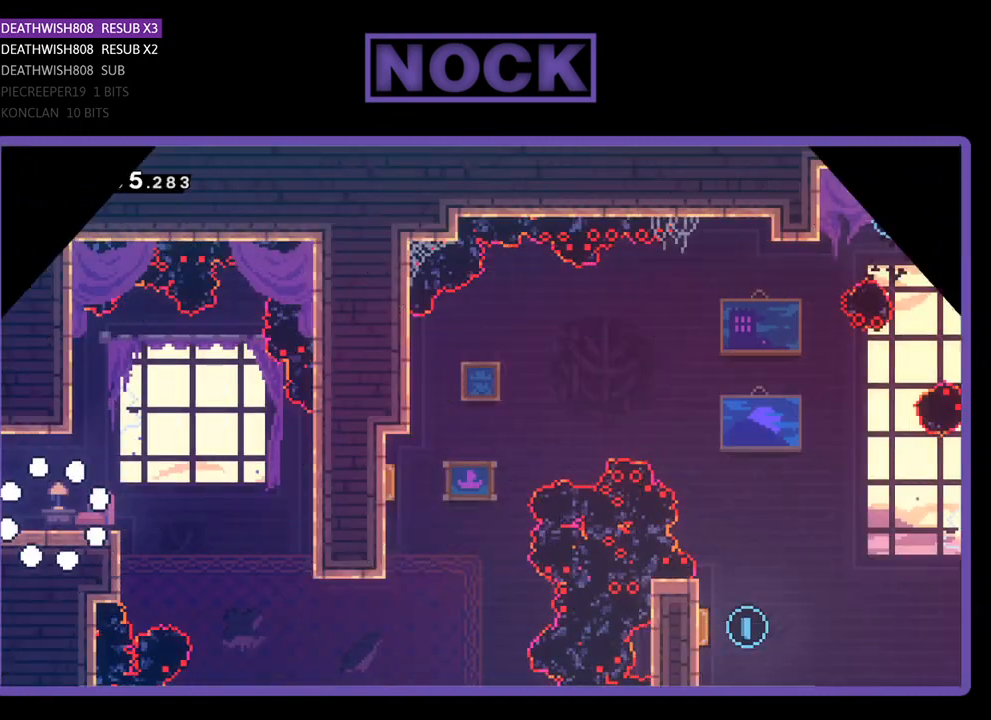
{"buttons": ["R2", "DPAD_RIGHT"], "left_stick": "center", "events": [[267, "CROSS", "down"], [400, "CROSS", "up"]]}
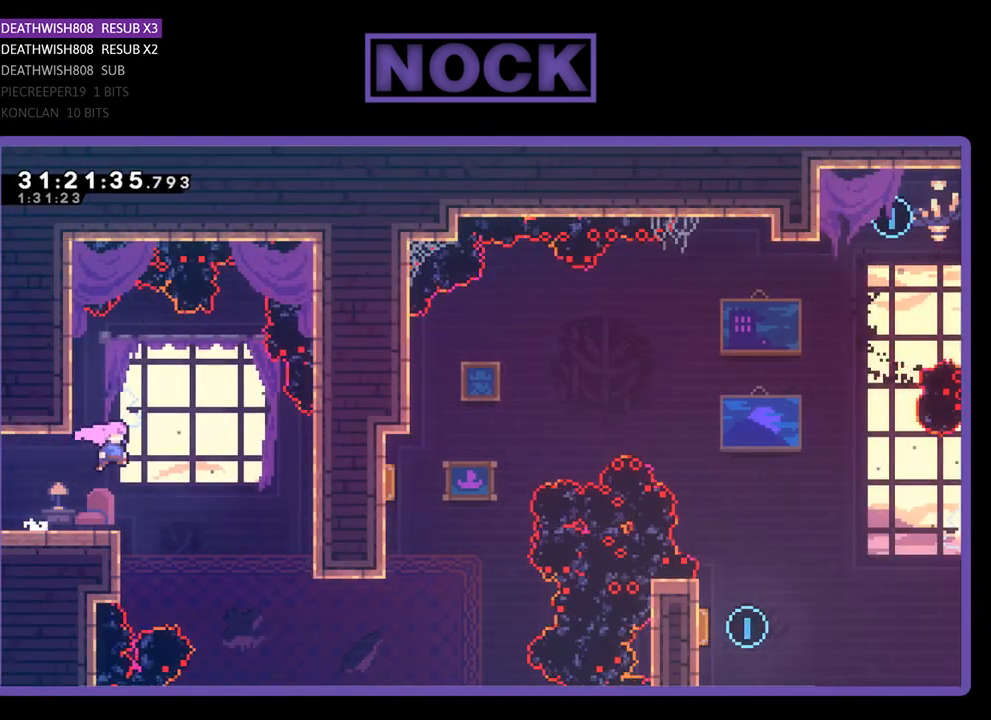
{"buttons": ["CIRCLE", "R2", "DPAD_RIGHT"], "left_stick": "center", "events": [[467, "CIRCLE", "down"]]}
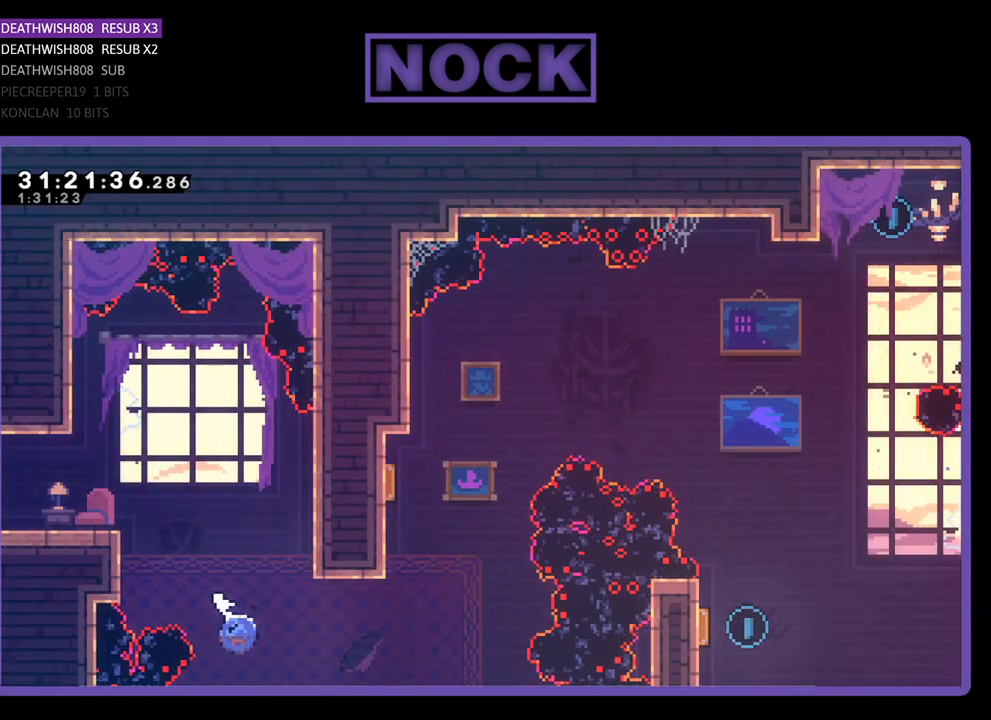
{"buttons": ["CIRCLE", "R2", "DPAD_UP"], "left_stick": "center", "events": [[167, "CIRCLE", "up"], [233, "DPAD_RIGHT", "up"], [233, "DPAD_UP", "down"], [333, "CIRCLE", "down"]]}
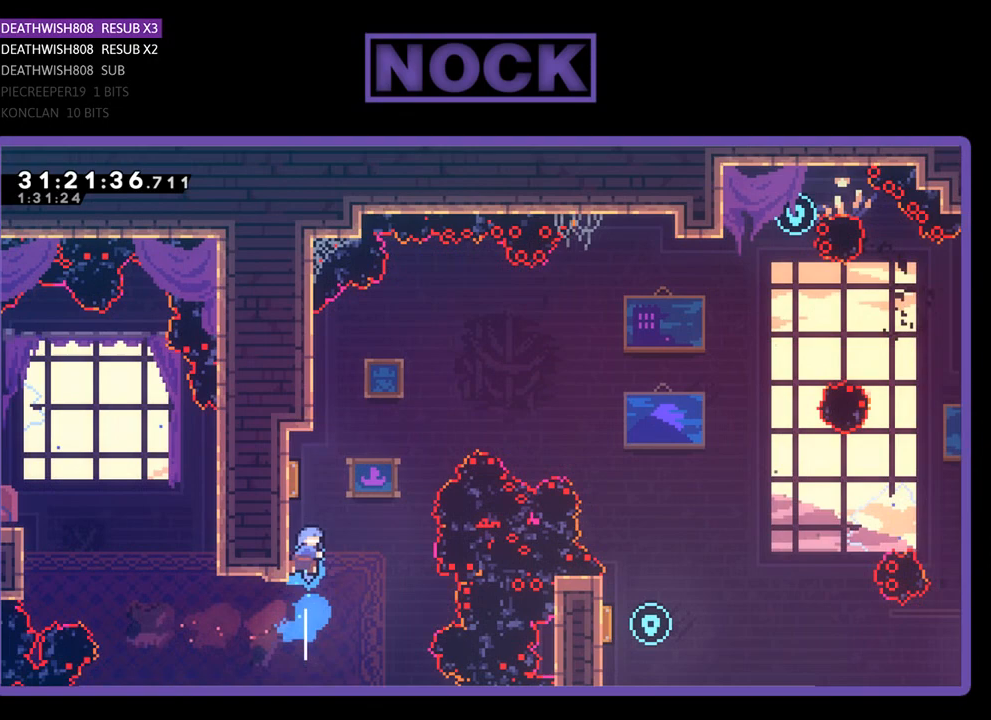
{"buttons": ["R2", "DPAD_RIGHT"], "left_stick": "center", "events": [[67, "DPAD_LEFT", "down"], [233, "CIRCLE", "up"], [367, "DPAD_LEFT", "up"], [367, "DPAD_RIGHT", "down"], [367, "DPAD_UP", "up"]]}
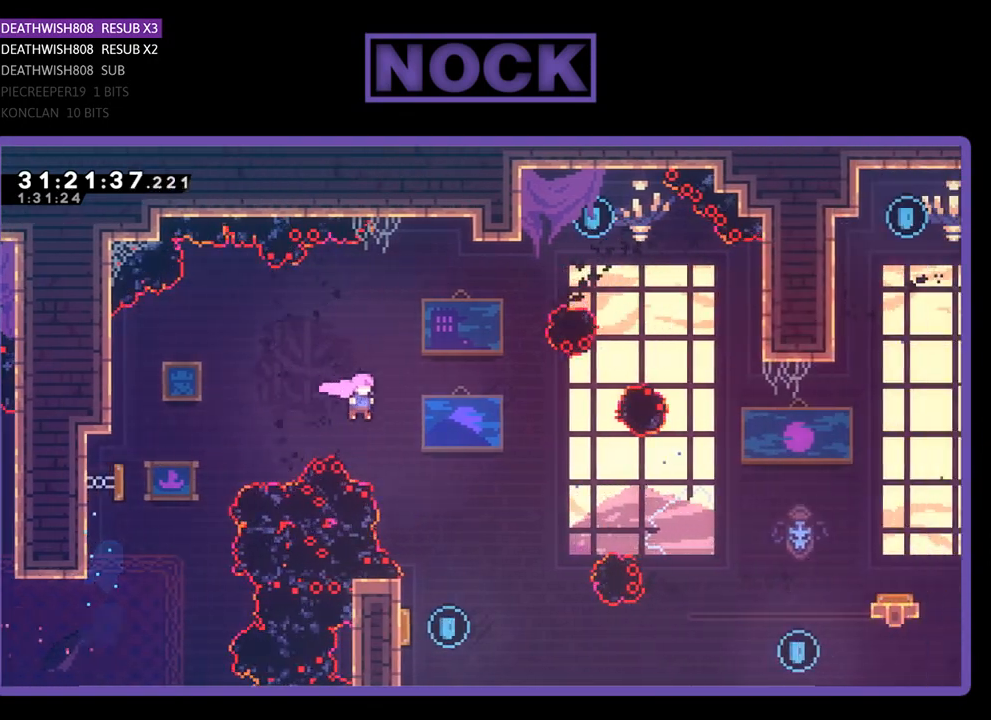
{"buttons": ["R2", "DPAD_LEFT"], "left_stick": "center", "events": [[200, "DPAD_RIGHT", "up"], [300, "DPAD_LEFT", "down"]]}